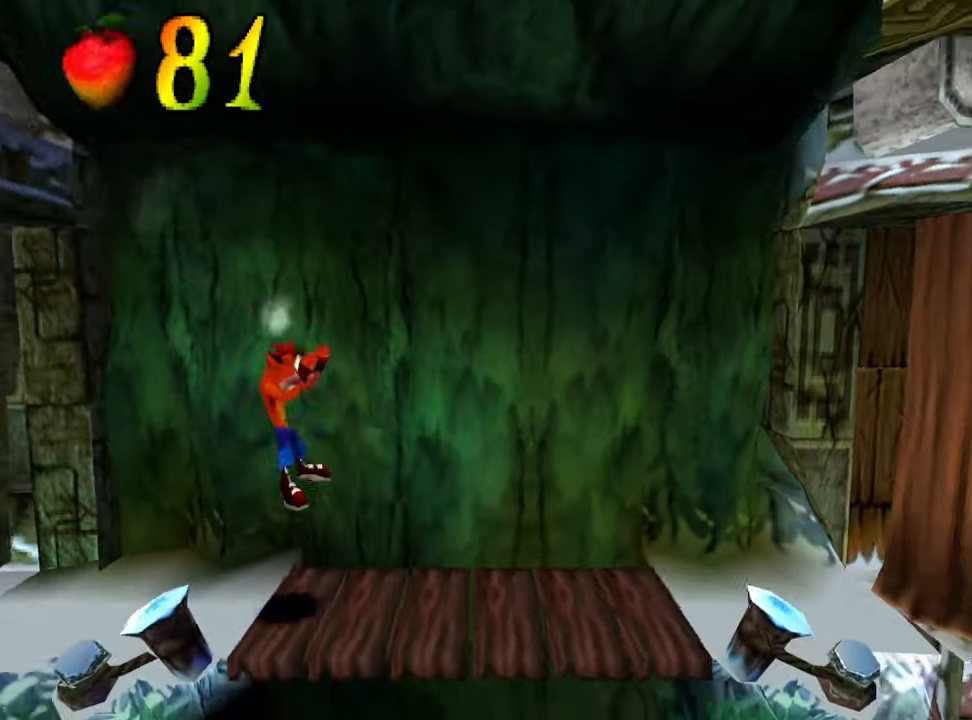
Gameplay with a controller (PlayStation layout); each line is a JSON object with the inputs held at the frame after it. "events" lists button and stick changes between this image and that frame as [ms after this image, input, new state], when the widget could be followed in between. Not read: HOME left_stick right_stick.
{"buttons": ["DPAD_RIGHT"], "events": []}
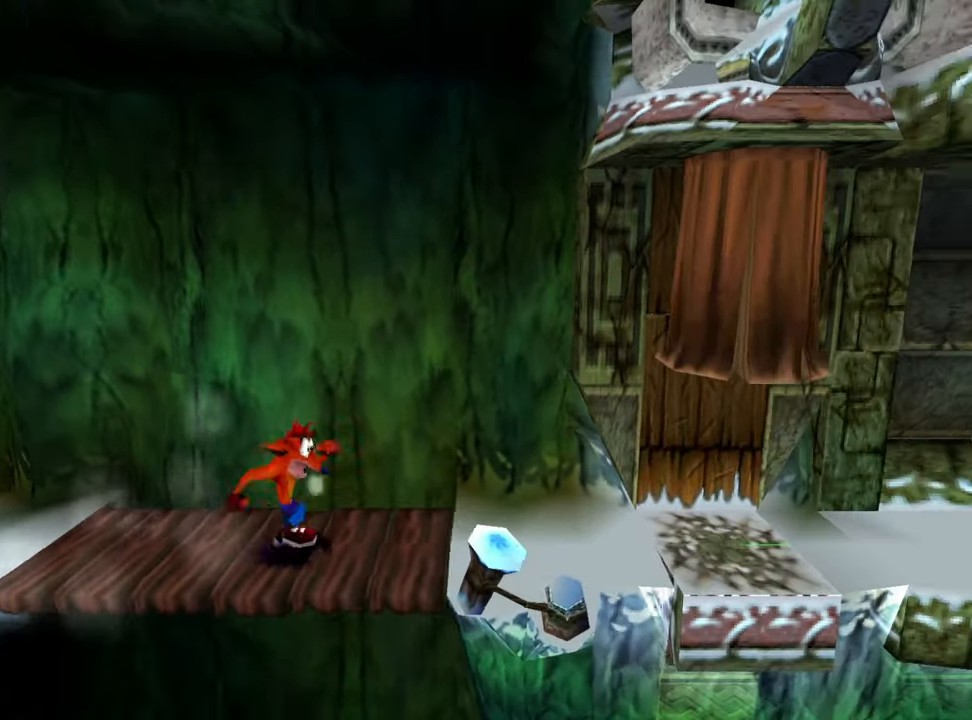
{"buttons": [], "events": [[500, "DPAD_RIGHT", "up"]]}
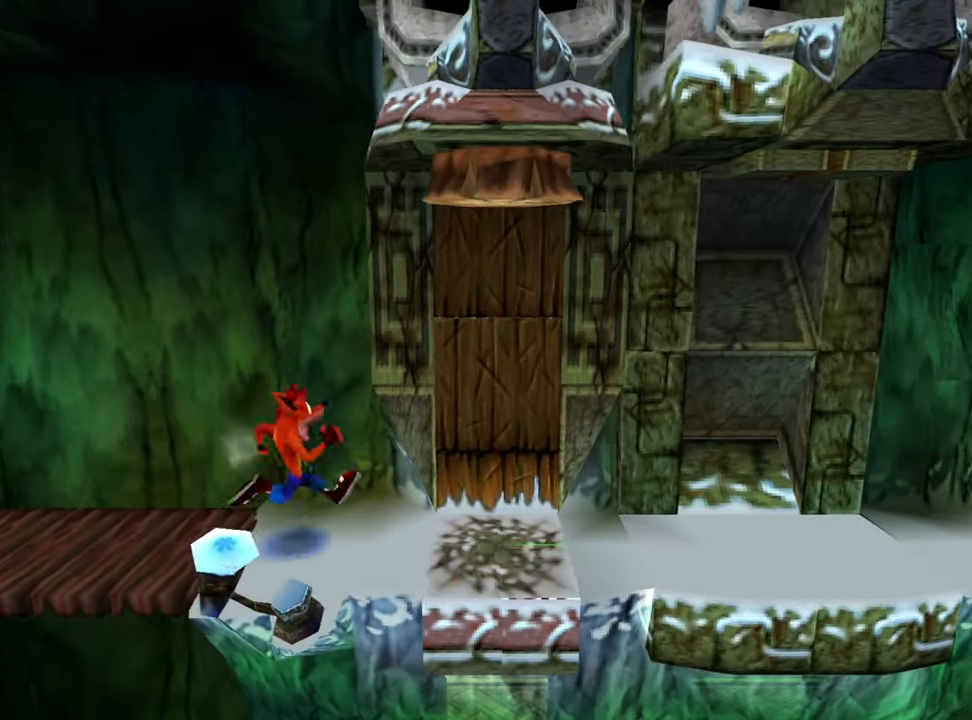
{"buttons": [], "events": []}
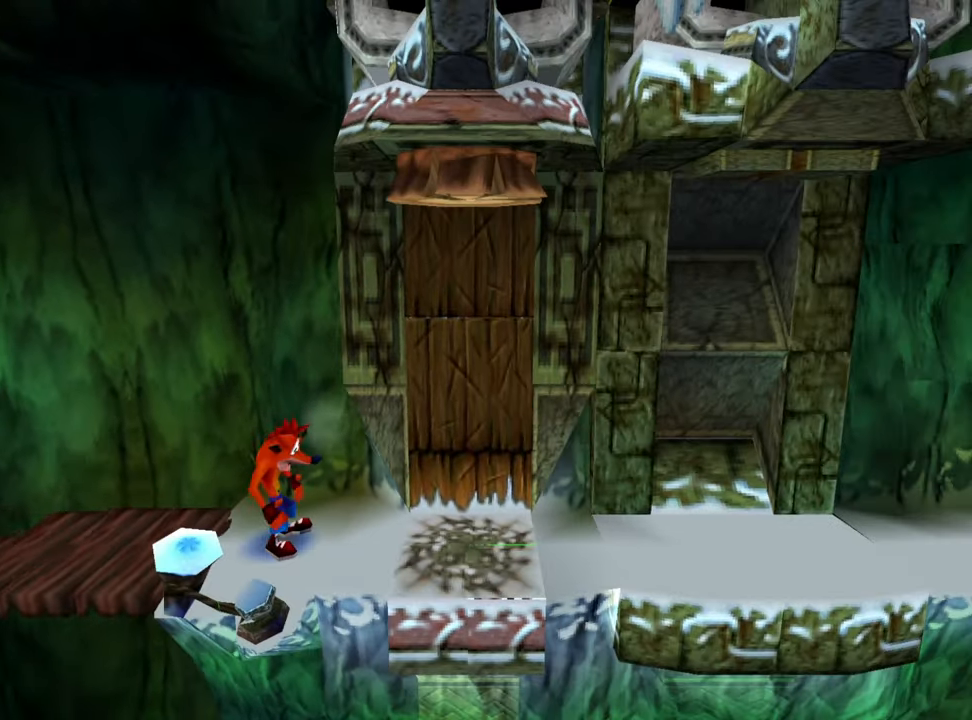
{"buttons": [], "events": []}
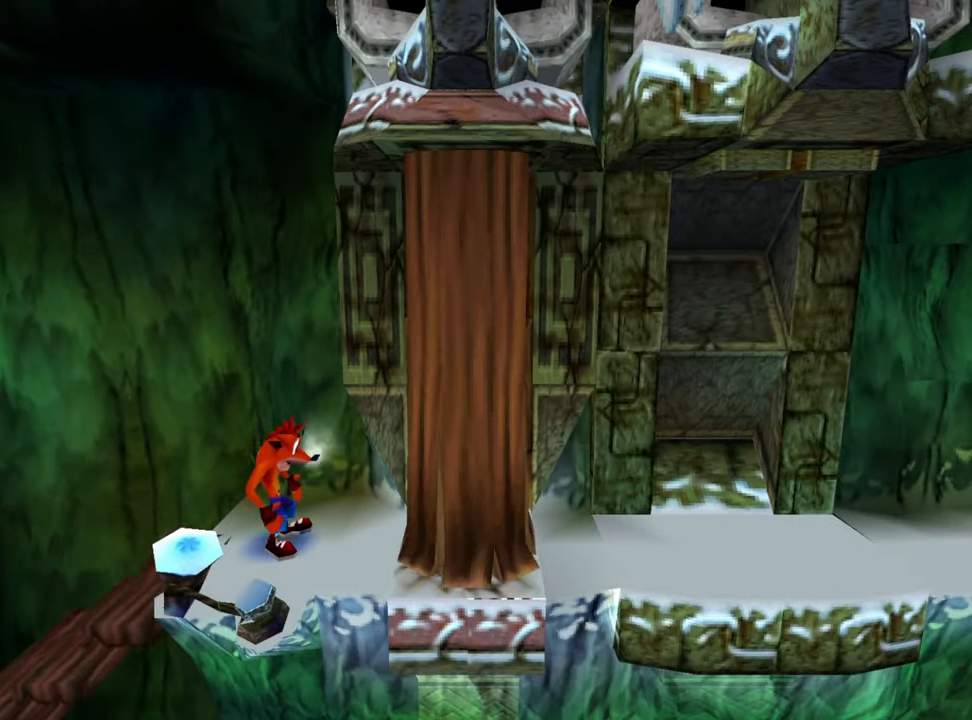
{"buttons": ["DPAD_RIGHT"], "events": [[233, "DPAD_RIGHT", "down"]]}
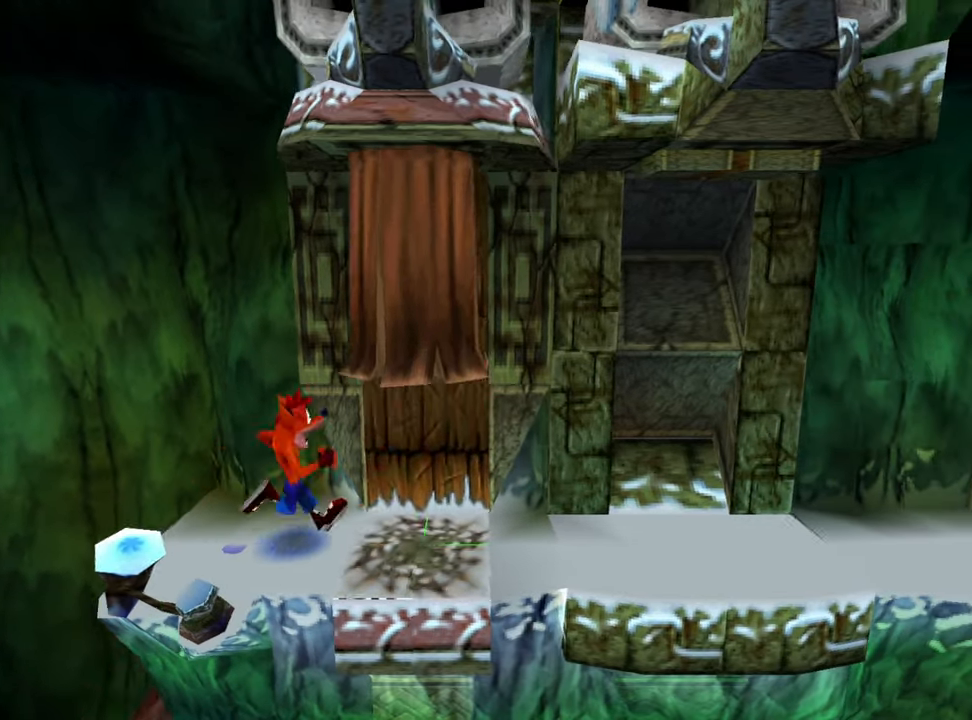
{"buttons": ["DPAD_RIGHT"], "events": []}
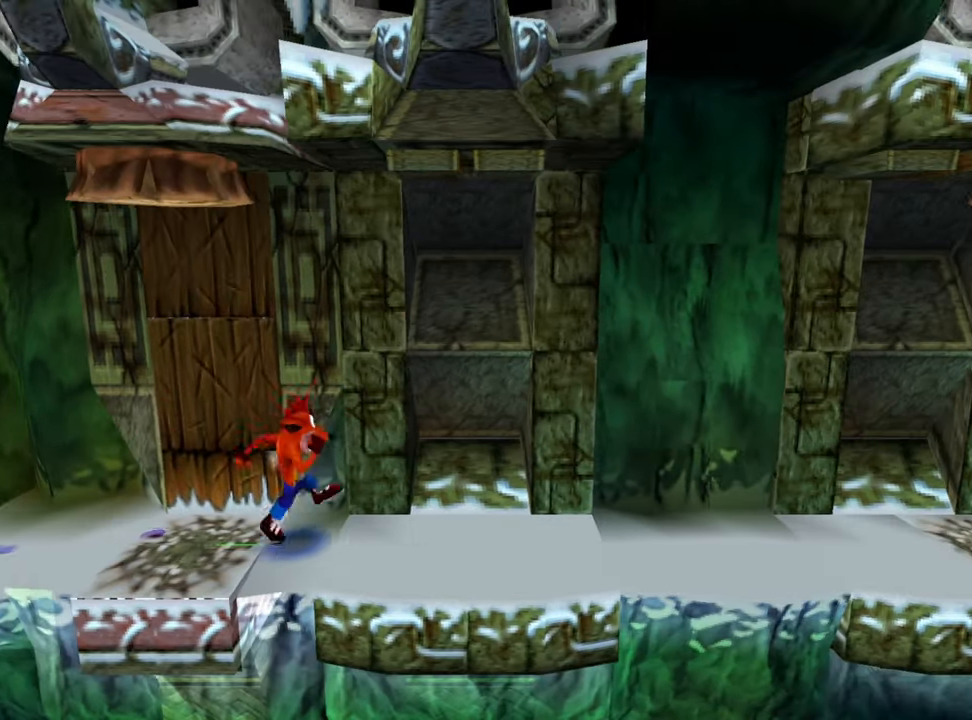
{"buttons": ["DPAD_RIGHT"], "events": []}
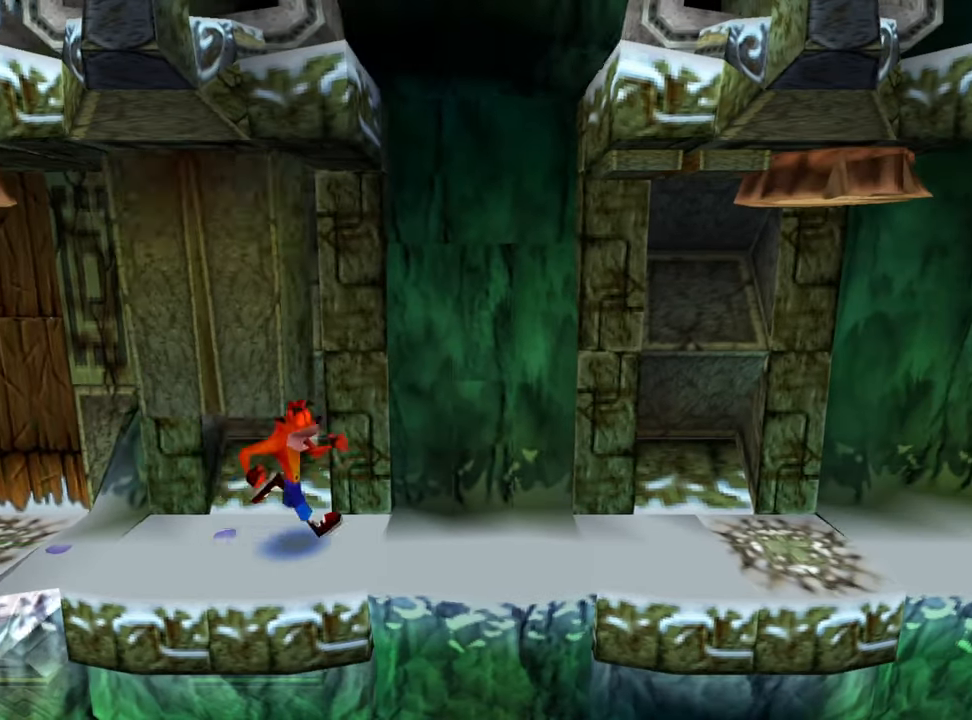
{"buttons": ["DPAD_RIGHT"], "events": []}
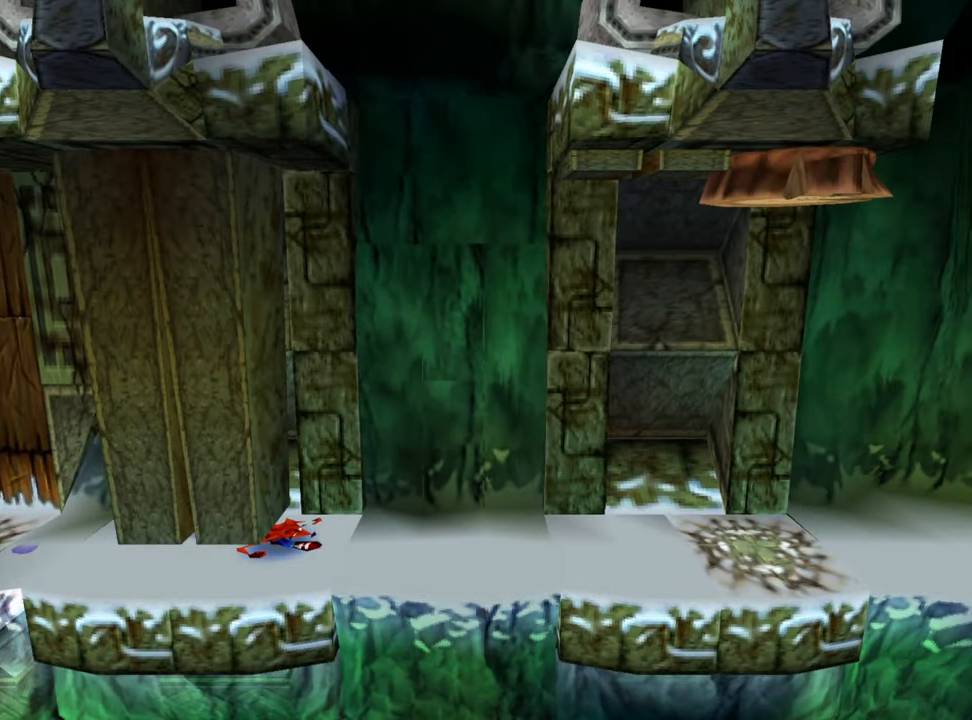
{"buttons": [], "events": [[67, "DPAD_RIGHT", "up"]]}
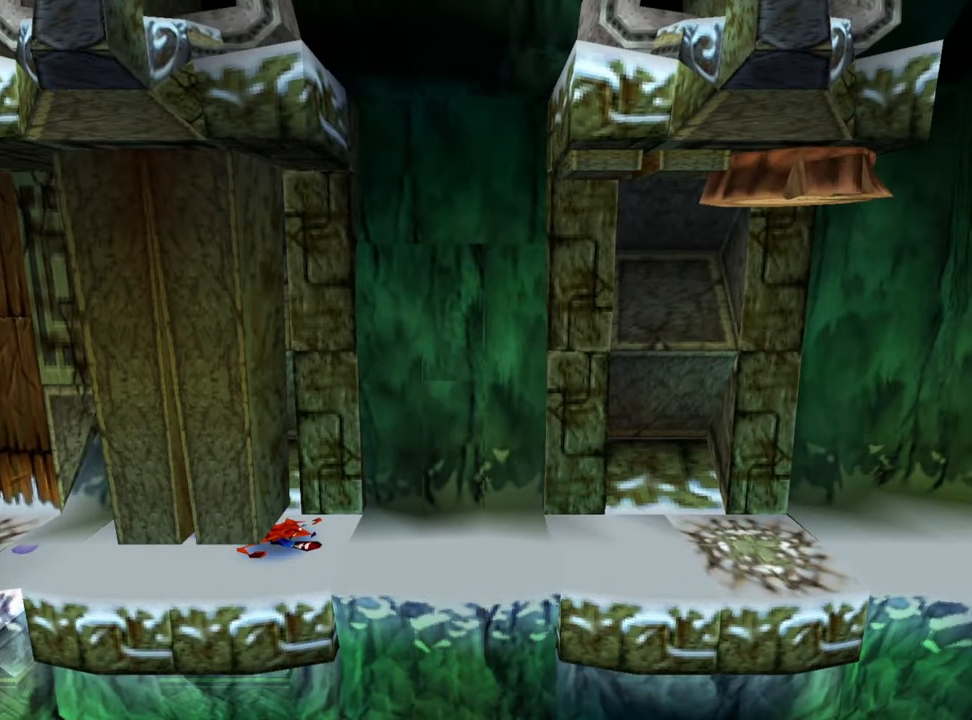
{"buttons": [], "events": []}
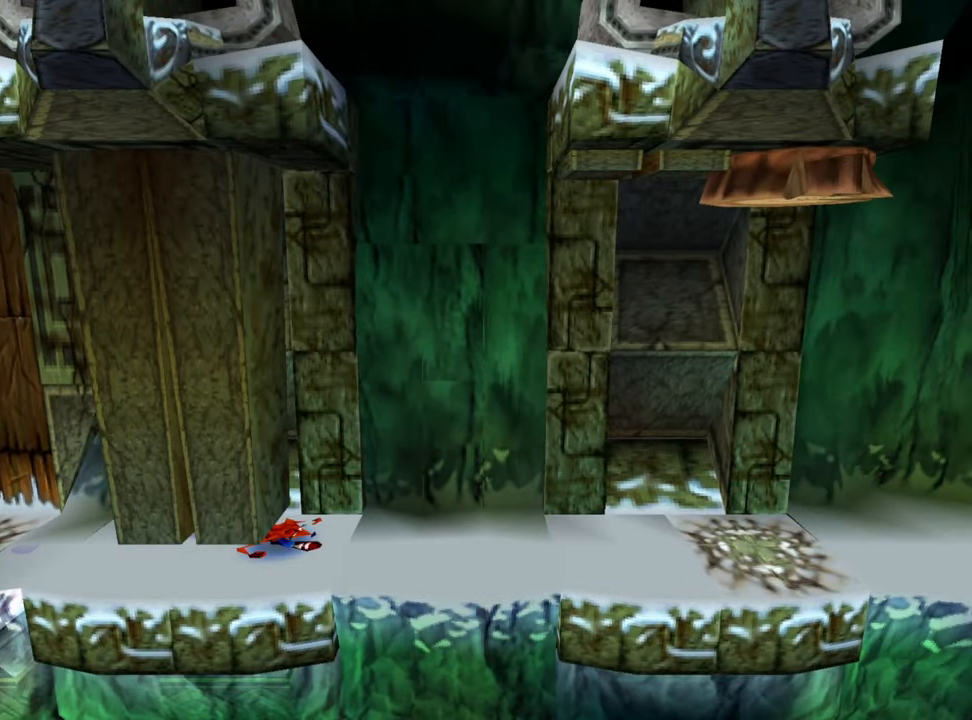
{"buttons": [], "events": []}
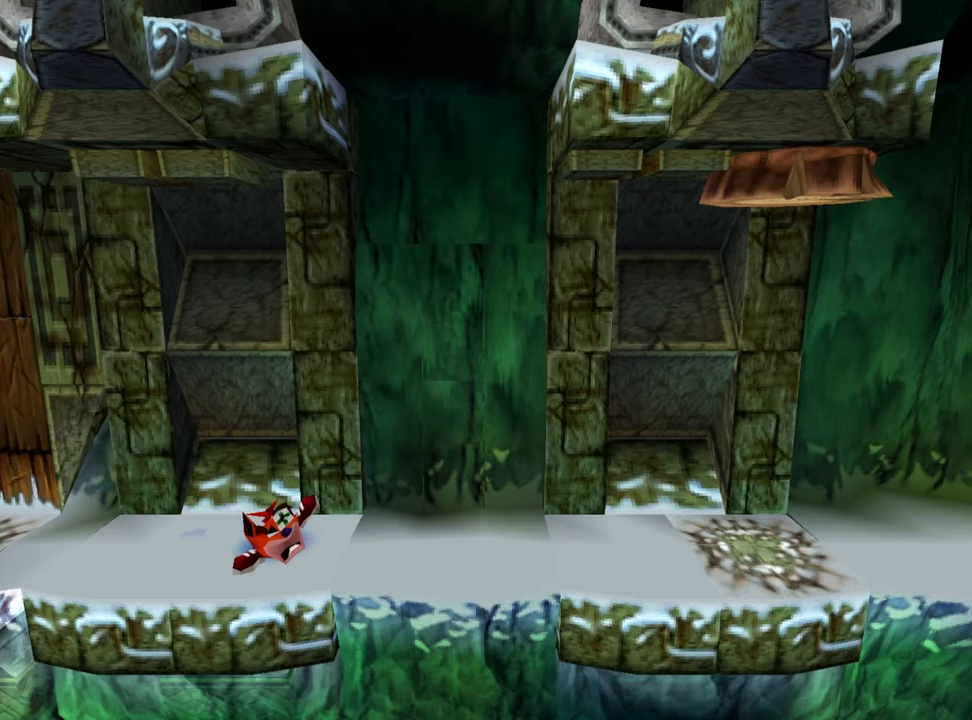
{"buttons": [], "events": []}
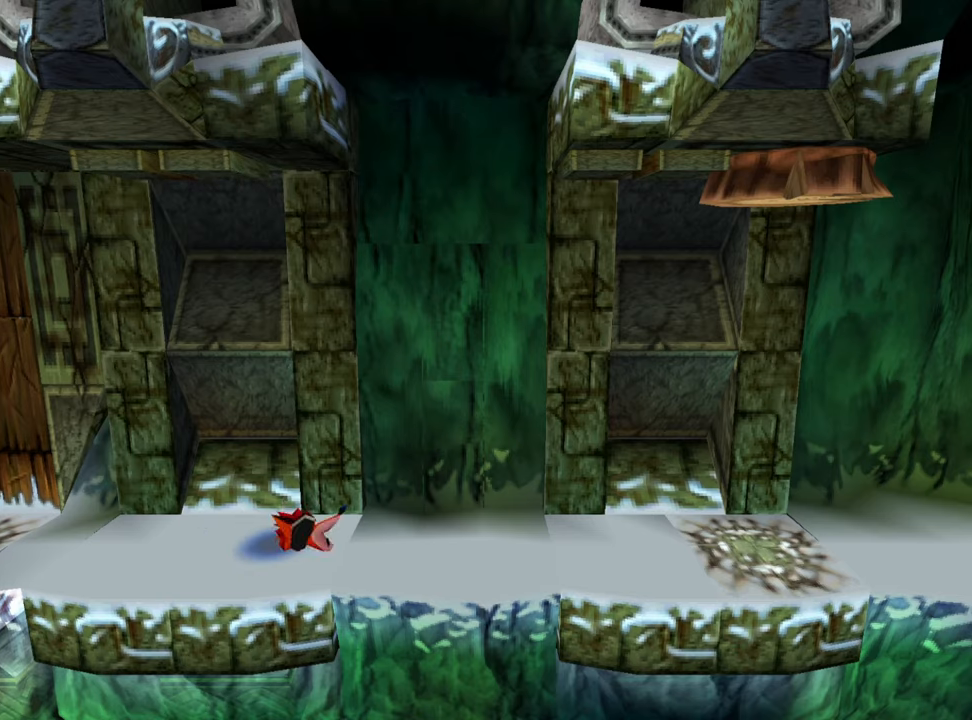
{"buttons": [], "events": []}
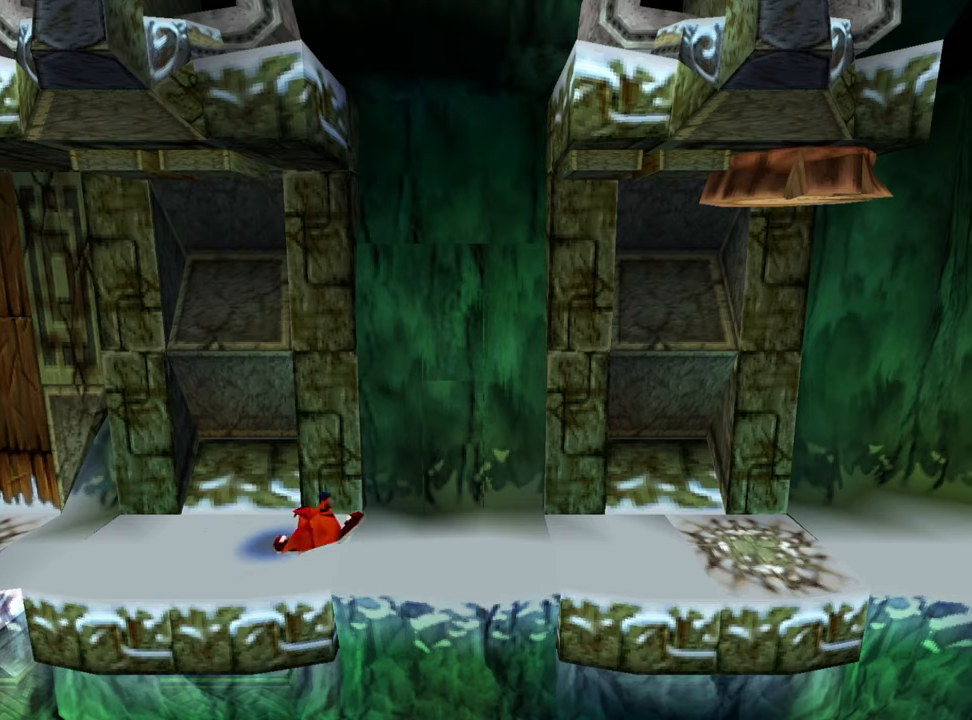
{"buttons": [], "events": []}
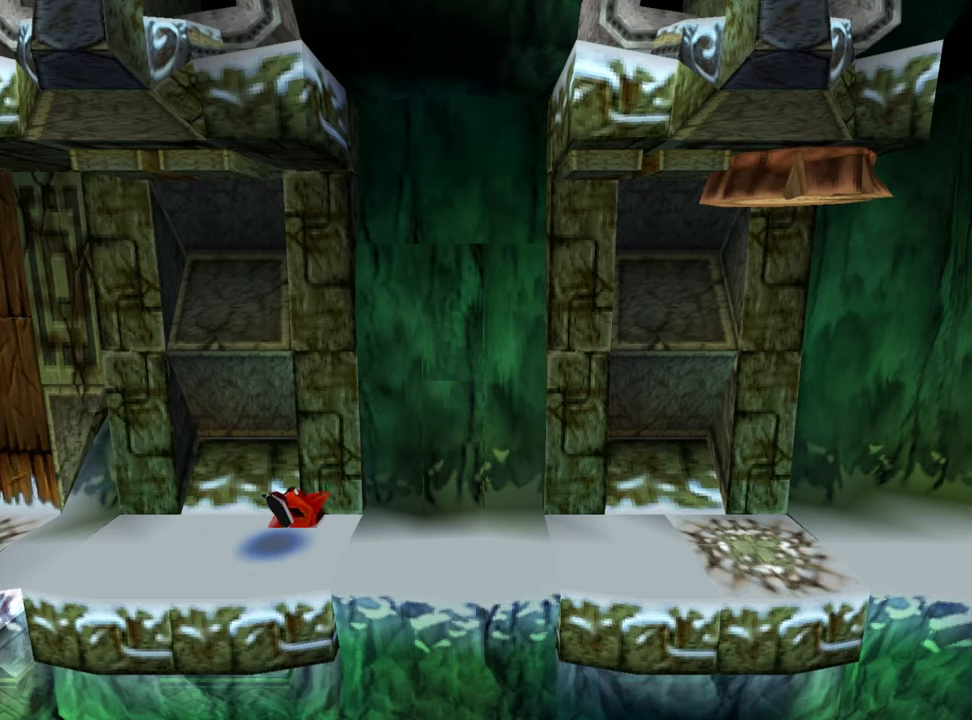
{"buttons": [], "events": []}
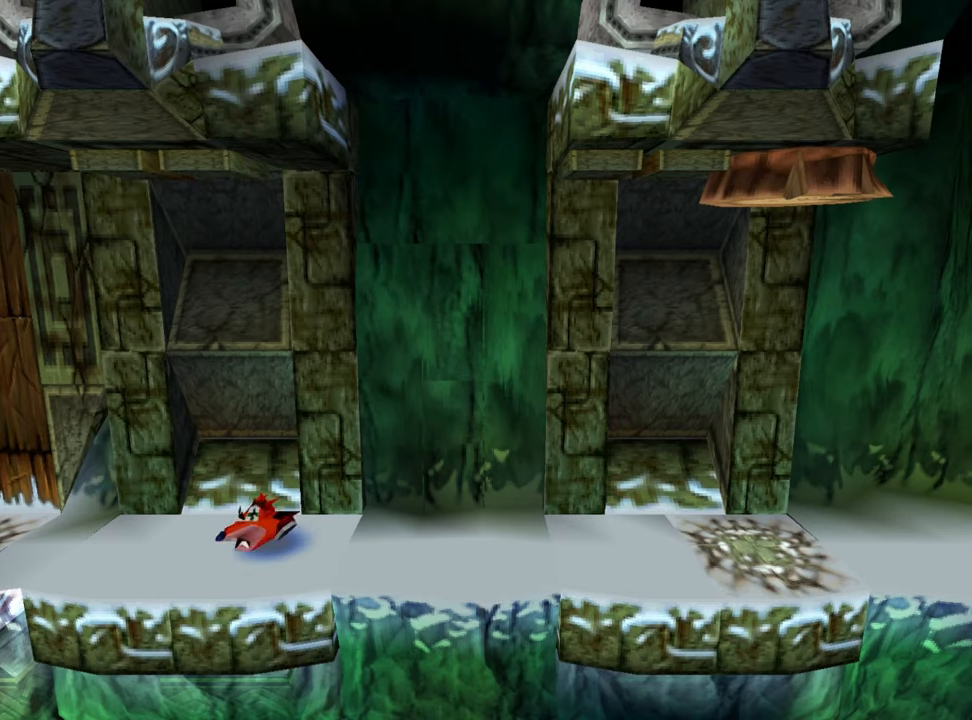
{"buttons": [], "events": []}
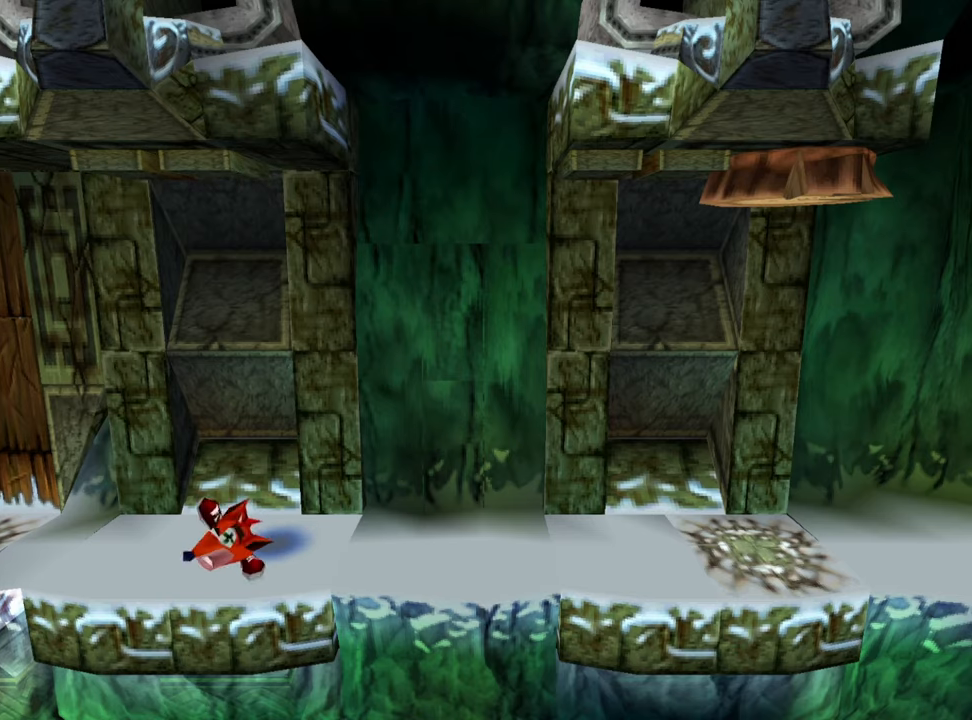
{"buttons": ["DPAD_LEFT"], "events": [[167, "CROSS", "down"], [233, "DPAD_LEFT", "down"], [267, "CROSS", "up"]]}
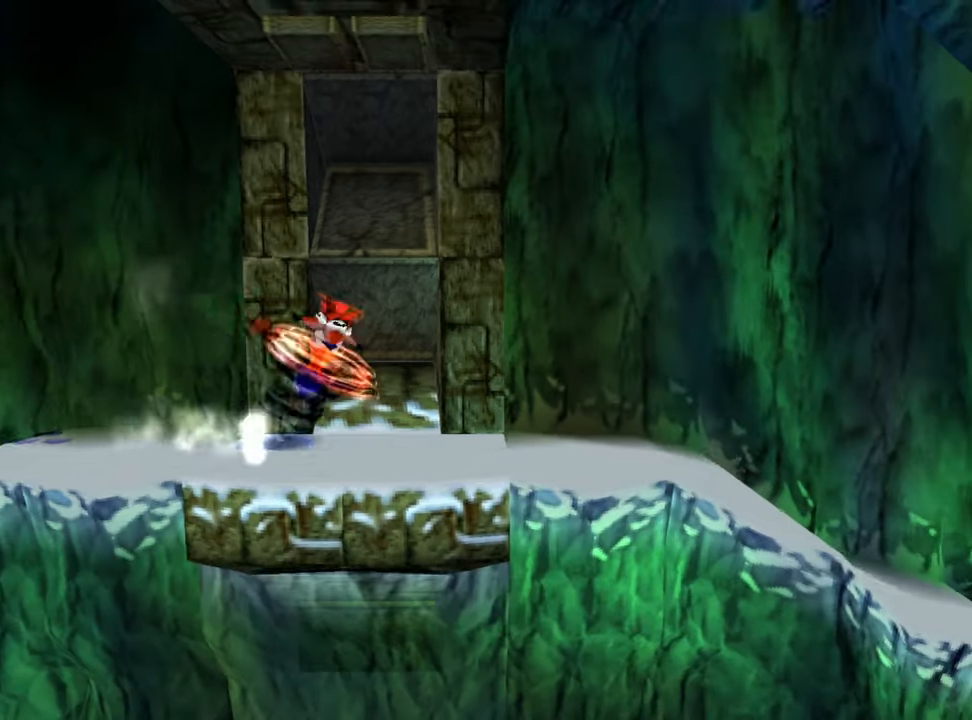
{"buttons": ["DPAD_LEFT"], "events": [[267, "SQUARE", "down"], [433, "SQUARE", "up"]]}
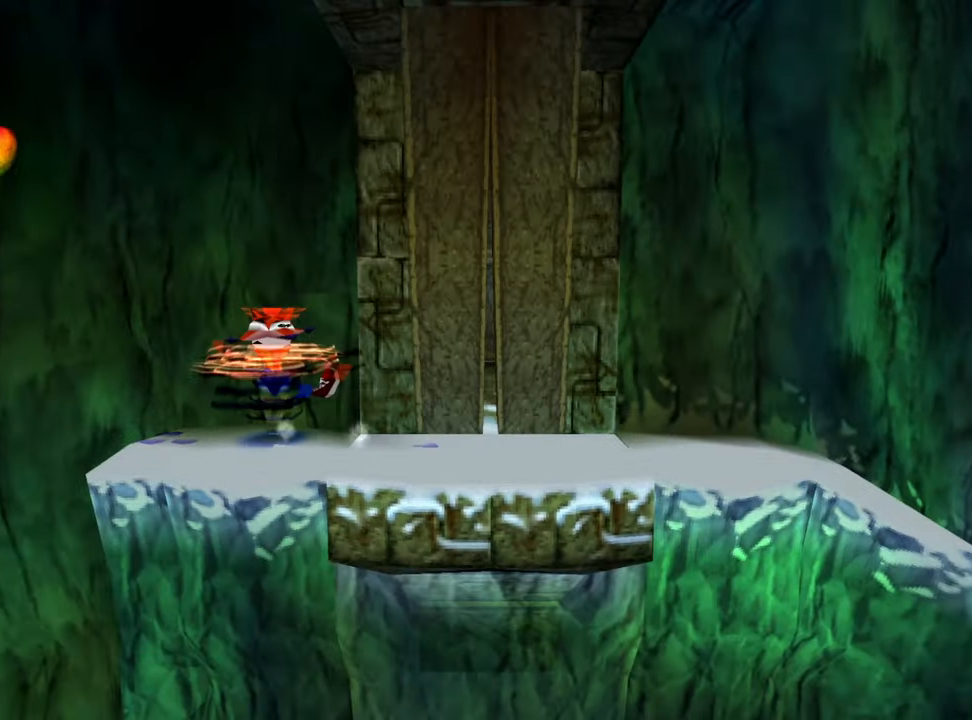
{"buttons": [], "events": [[67, "DPAD_LEFT", "up"]]}
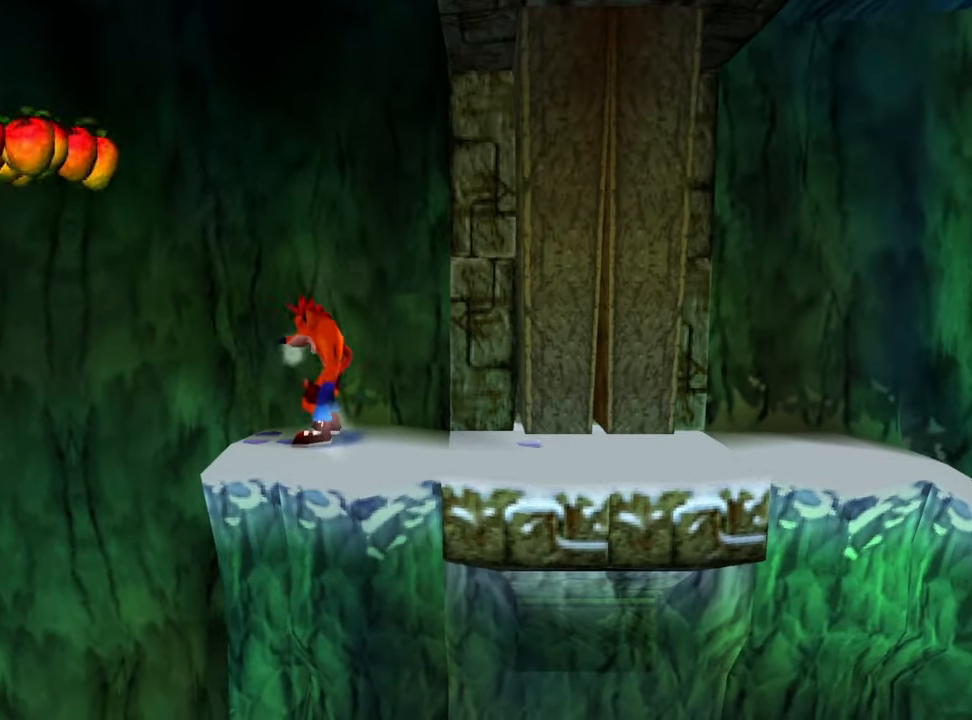
{"buttons": ["CROSS", "DPAD_LEFT"], "events": [[67, "DPAD_LEFT", "down"], [167, "R1", "down"], [300, "CROSS", "down"], [333, "R1", "up"]]}
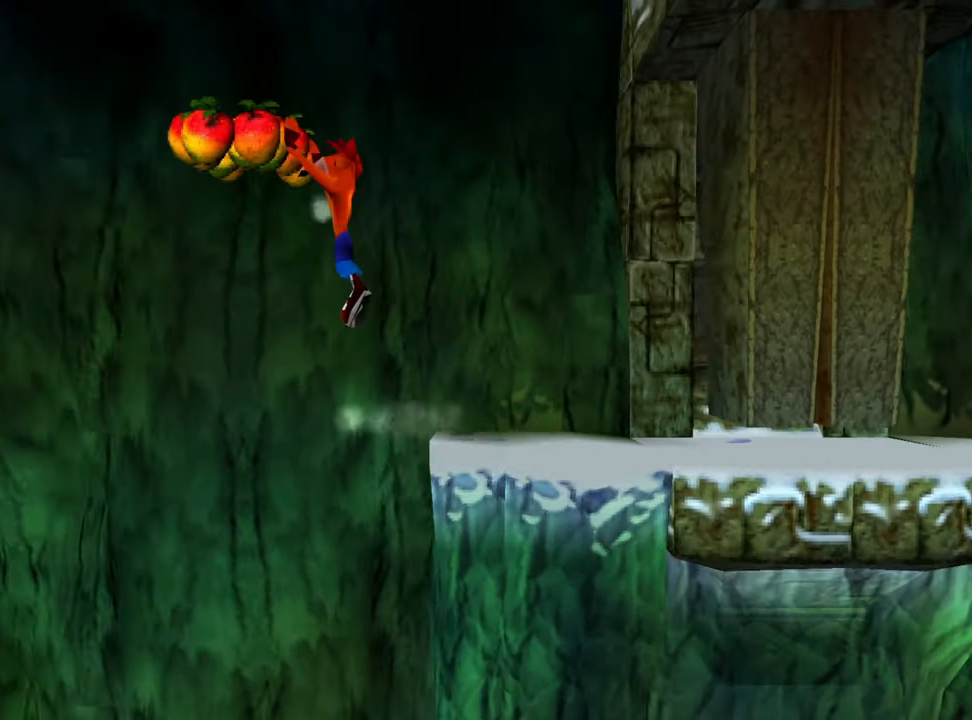
{"buttons": ["CROSS", "DPAD_LEFT"], "events": []}
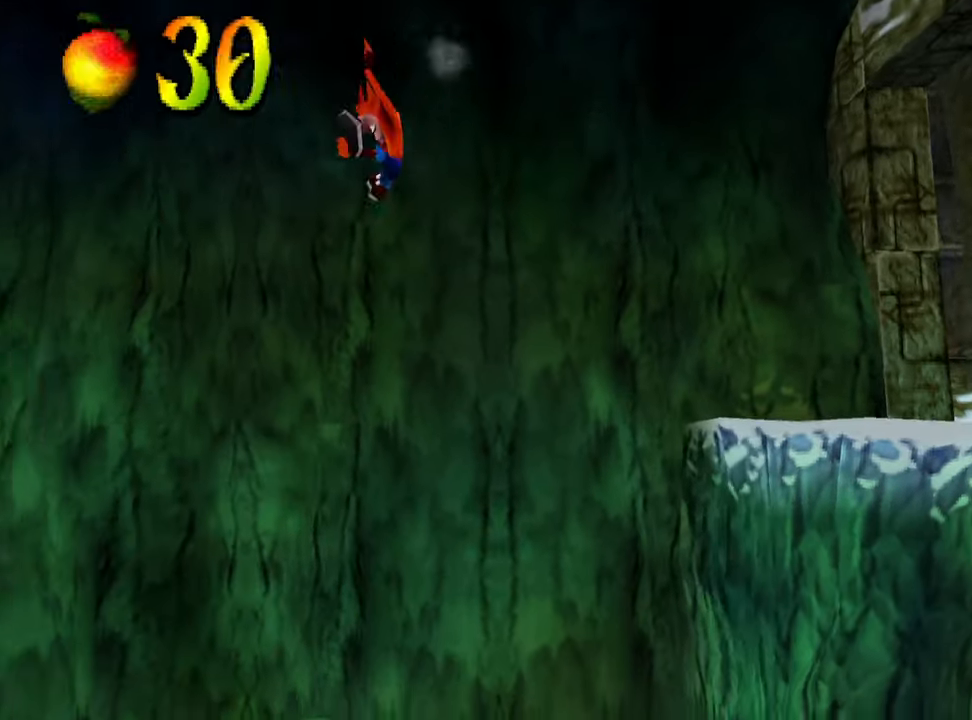
{"buttons": ["DPAD_LEFT"], "events": [[267, "CROSS", "up"]]}
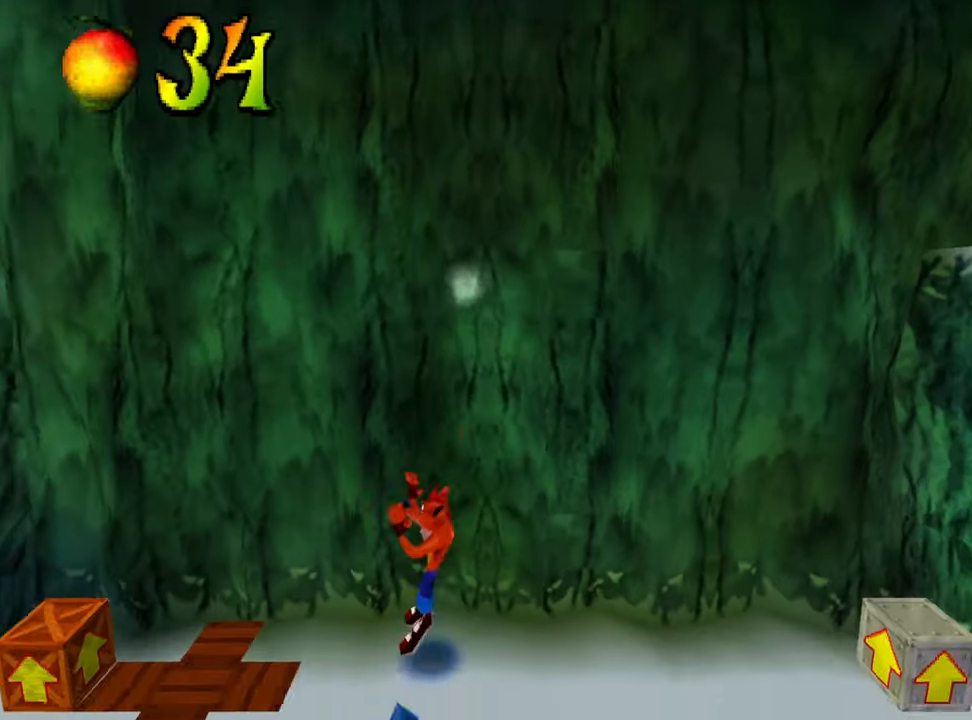
{"buttons": ["CROSS", "SQUARE"], "events": [[133, "CROSS", "down"], [133, "DPAD_LEFT", "up"], [133, "SQUARE", "down"]]}
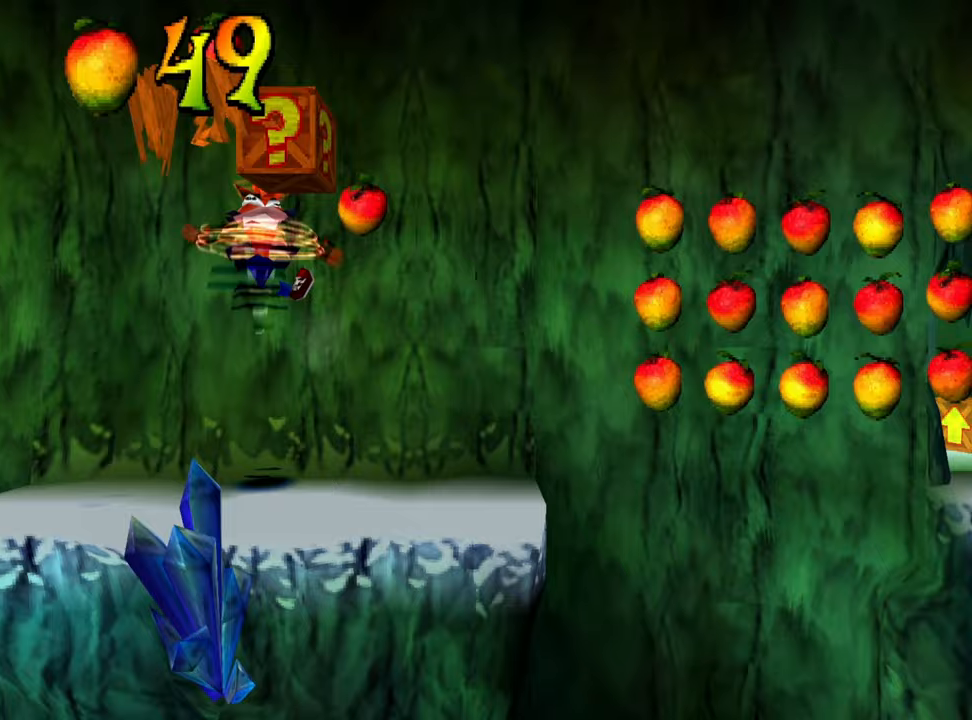
{"buttons": [], "events": [[267, "SQUARE", "up"], [300, "CROSS", "up"]]}
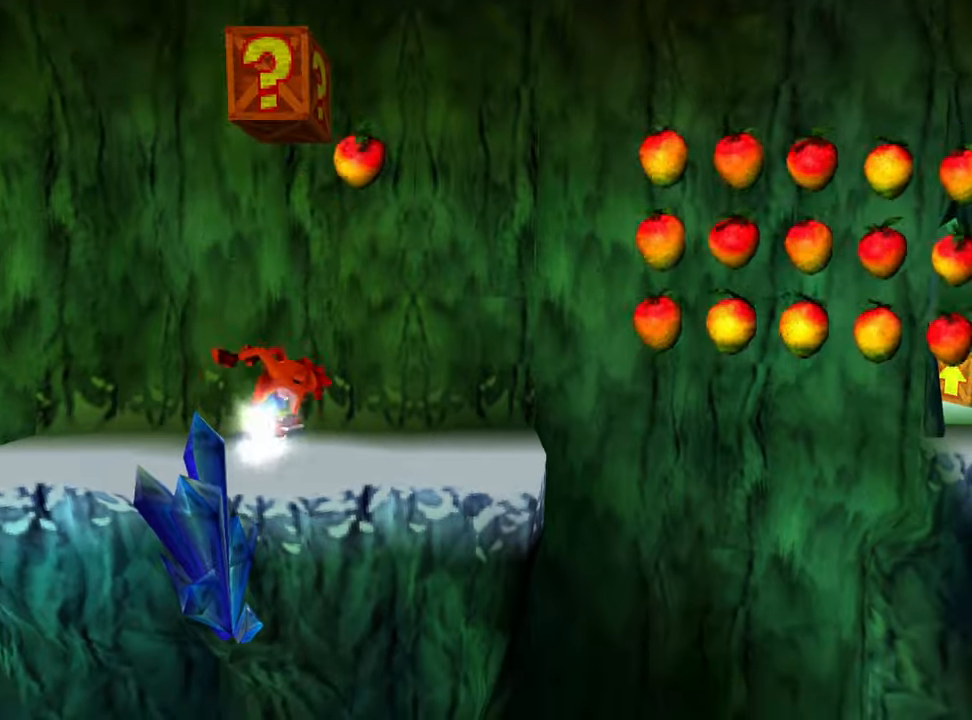
{"buttons": ["CROSS"], "events": [[100, "DPAD_RIGHT", "down"], [267, "DPAD_RIGHT", "up"], [467, "CROSS", "down"]]}
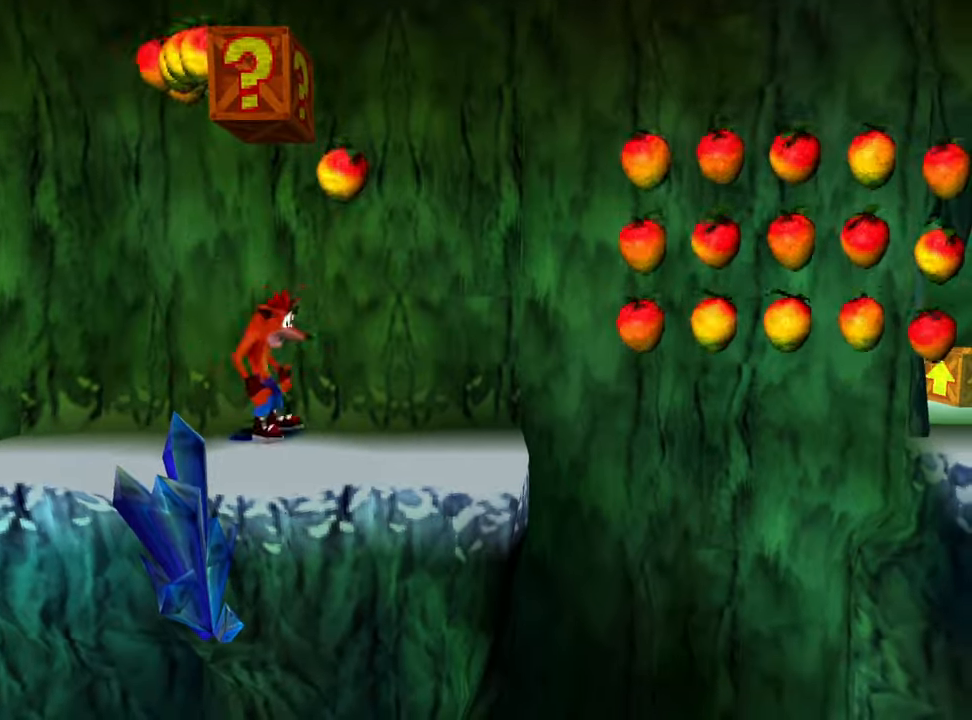
{"buttons": ["CROSS", "SQUARE"], "events": [[33, "SQUARE", "down"]]}
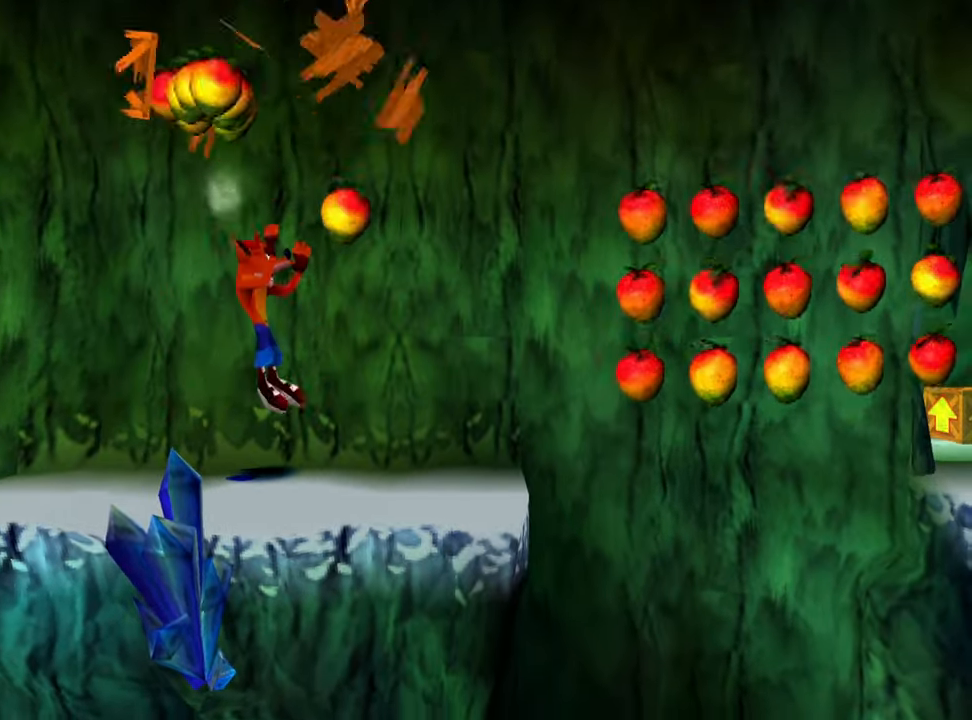
{"buttons": [], "events": [[200, "SQUARE", "up"], [233, "CROSS", "up"]]}
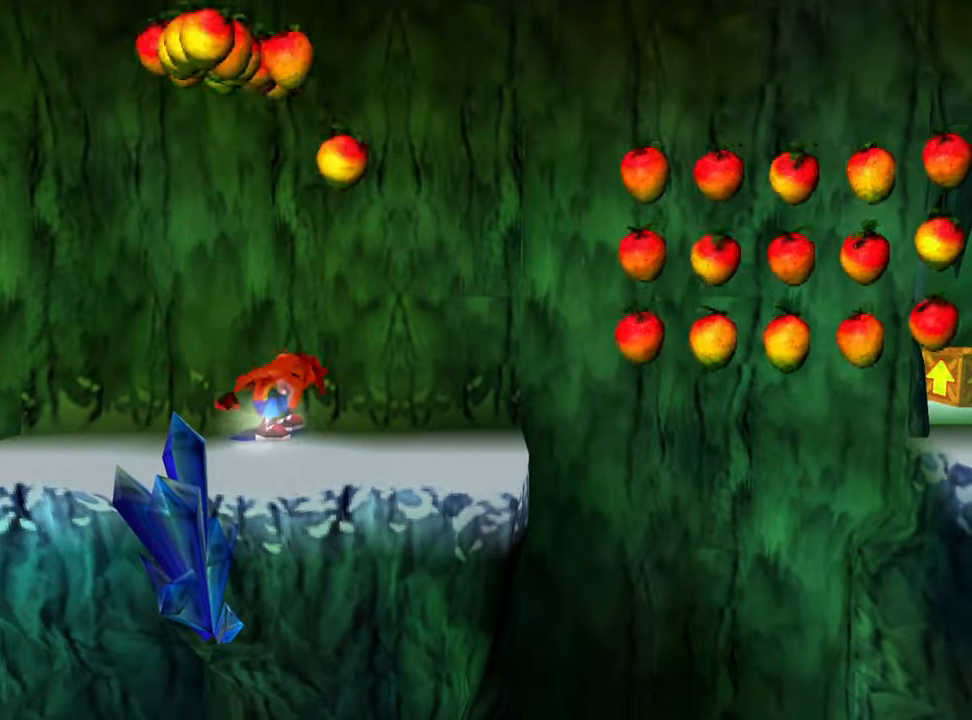
{"buttons": ["CROSS", "R1"], "events": [[200, "R1", "down"], [467, "CROSS", "down"]]}
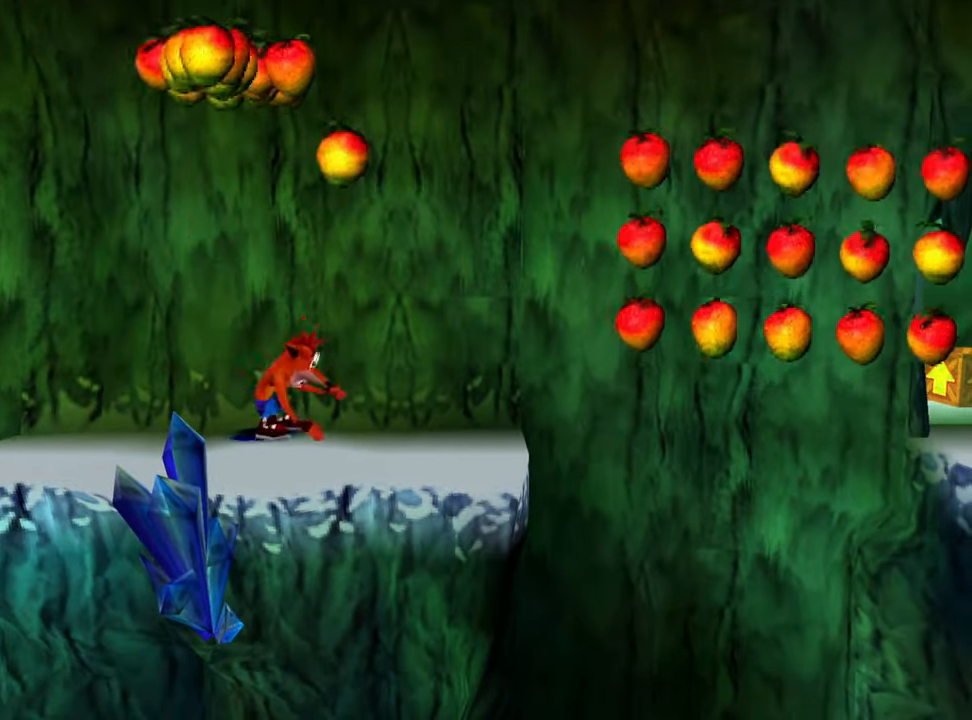
{"buttons": ["CROSS", "R1", "DPAD_LEFT"], "events": [[100, "DPAD_LEFT", "down"]]}